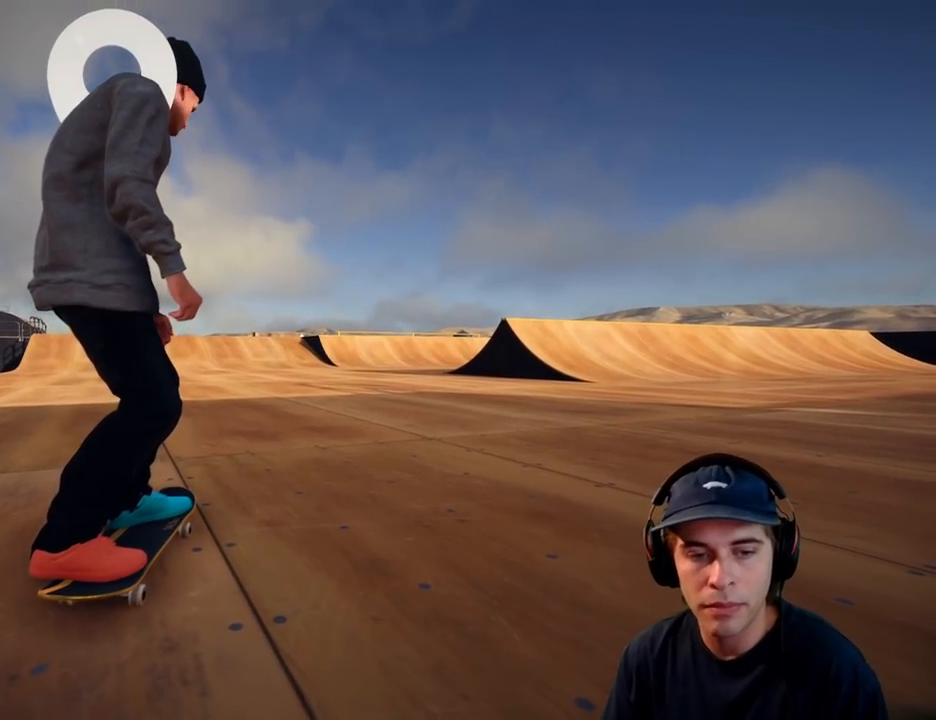
Gameplay with a controller (Xbox layout); each line is a JSON object with the inputs held at the frame after it. "button_events" lists button changes between this image and that frame as [ms after this image, input, new state], when the widget could be followed in between (sticks are given only as held states). Not read: L1 R3.
{"buttons": [], "left_stick": "center", "right_stick": "center", "button_events": []}
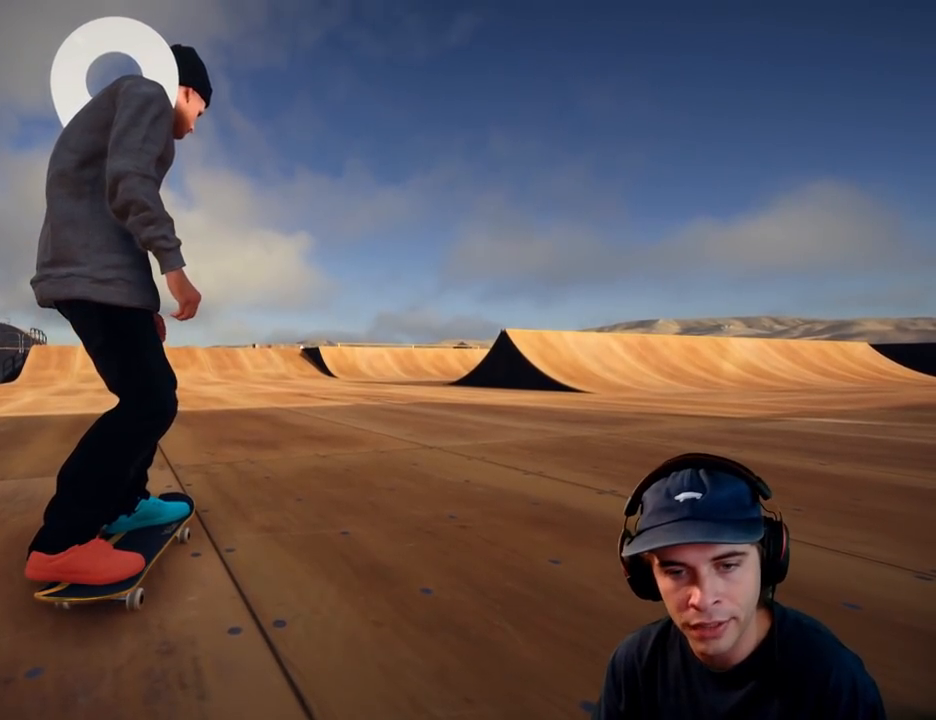
{"buttons": [], "left_stick": "center", "right_stick": "center", "button_events": []}
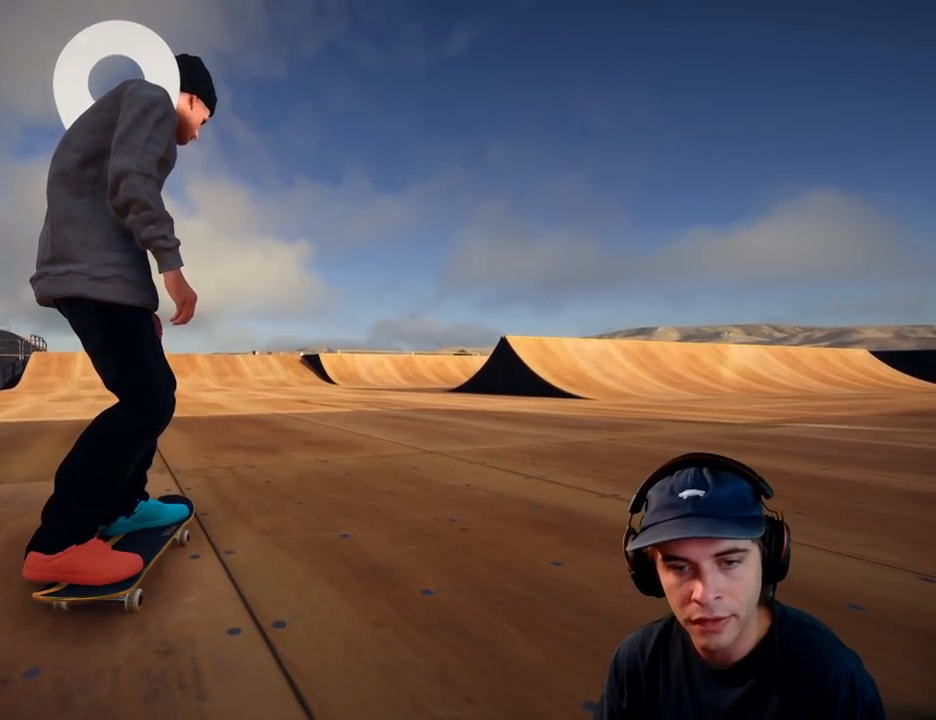
{"buttons": [], "left_stick": "down", "right_stick": "down", "button_events": []}
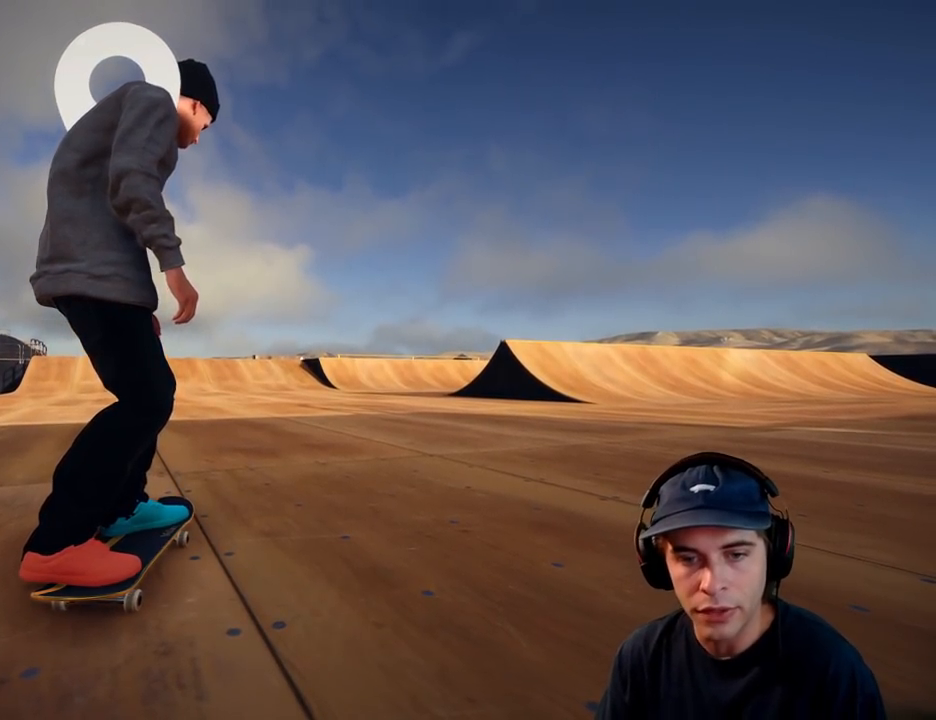
{"buttons": [], "left_stick": "down", "right_stick": "down", "button_events": []}
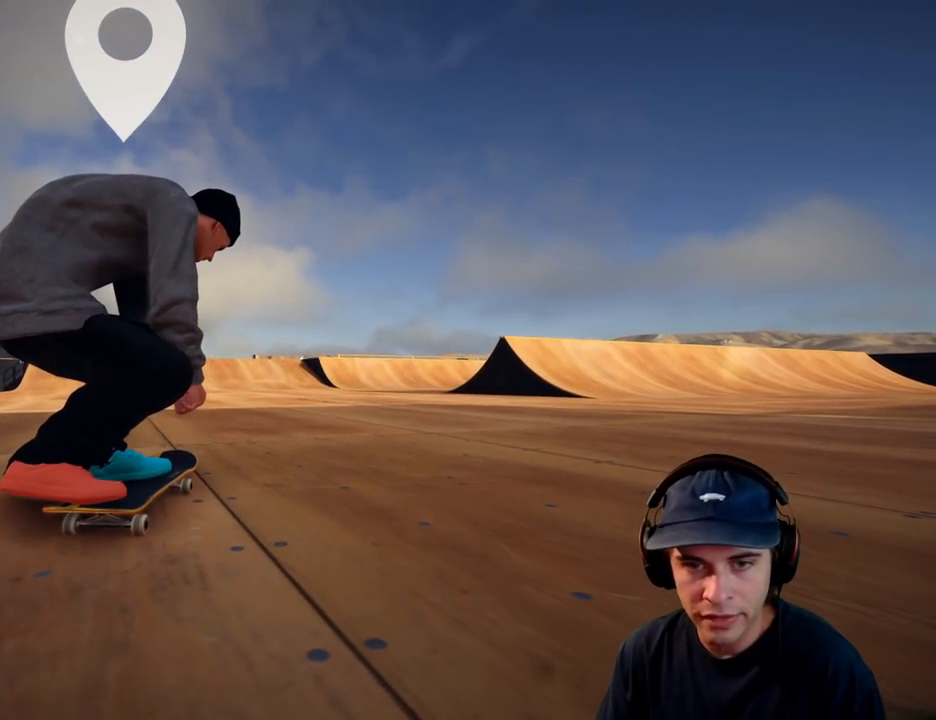
{"buttons": [], "left_stick": "down", "right_stick": "down", "button_events": []}
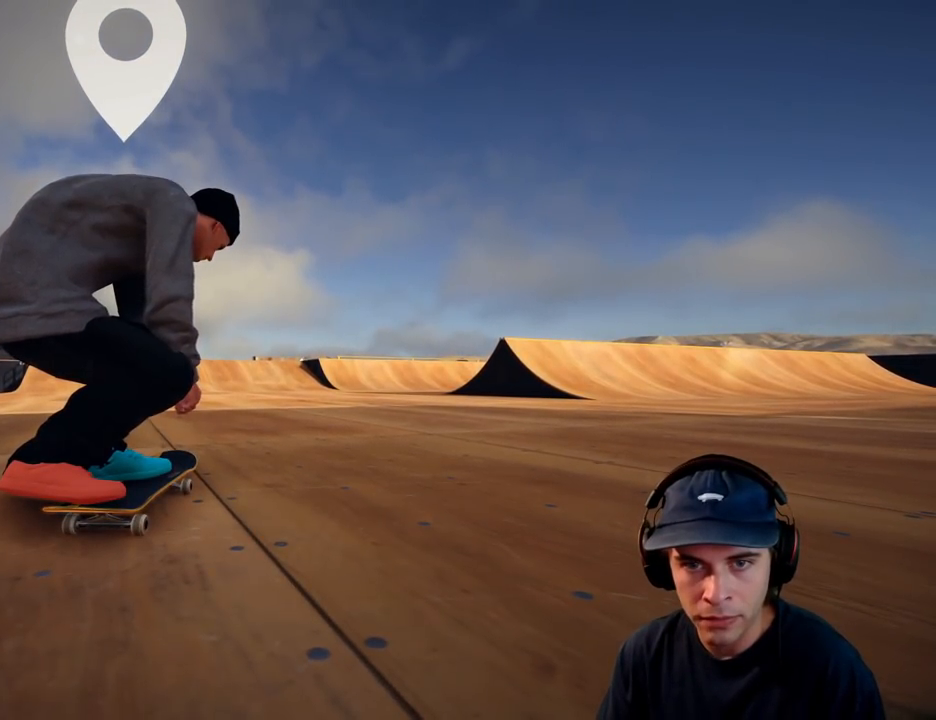
{"buttons": [], "left_stick": "down", "right_stick": "down", "button_events": []}
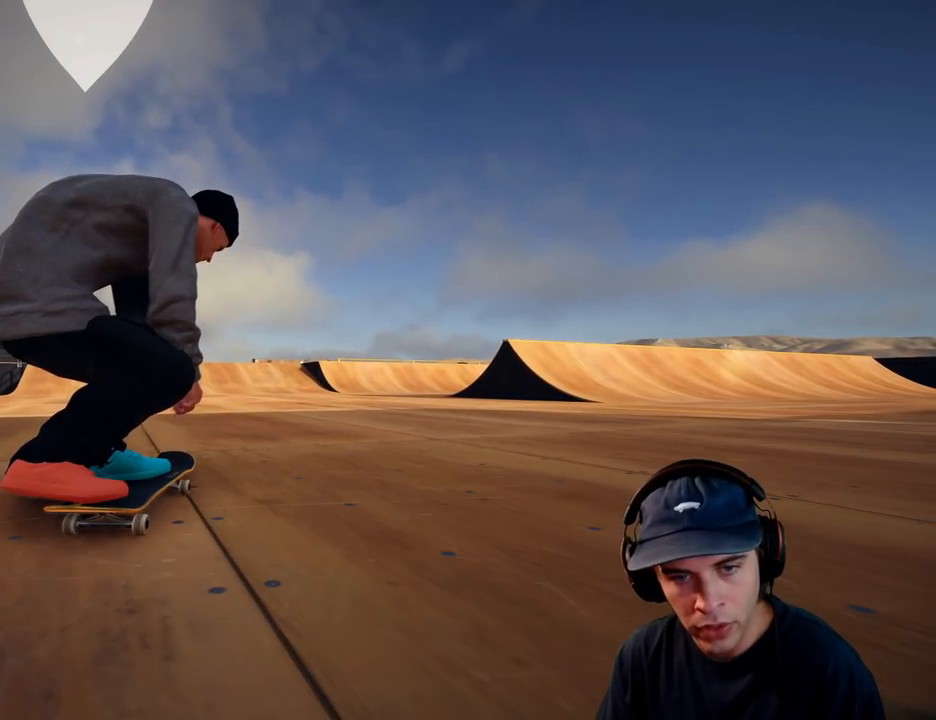
{"buttons": [], "left_stick": "center", "right_stick": "down", "button_events": []}
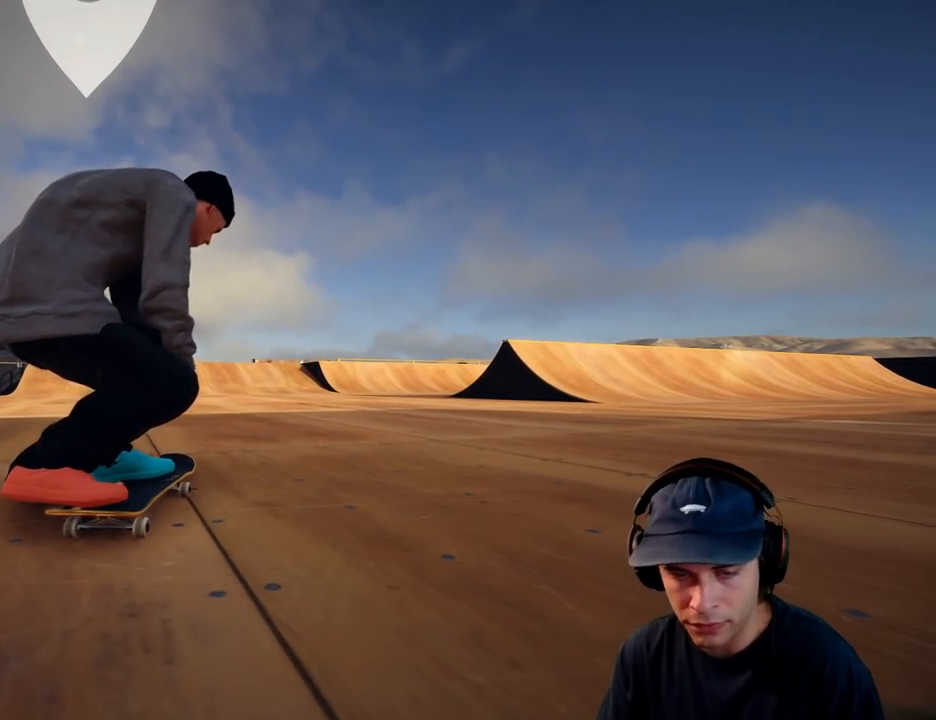
{"buttons": [], "left_stick": "center", "right_stick": "down", "button_events": []}
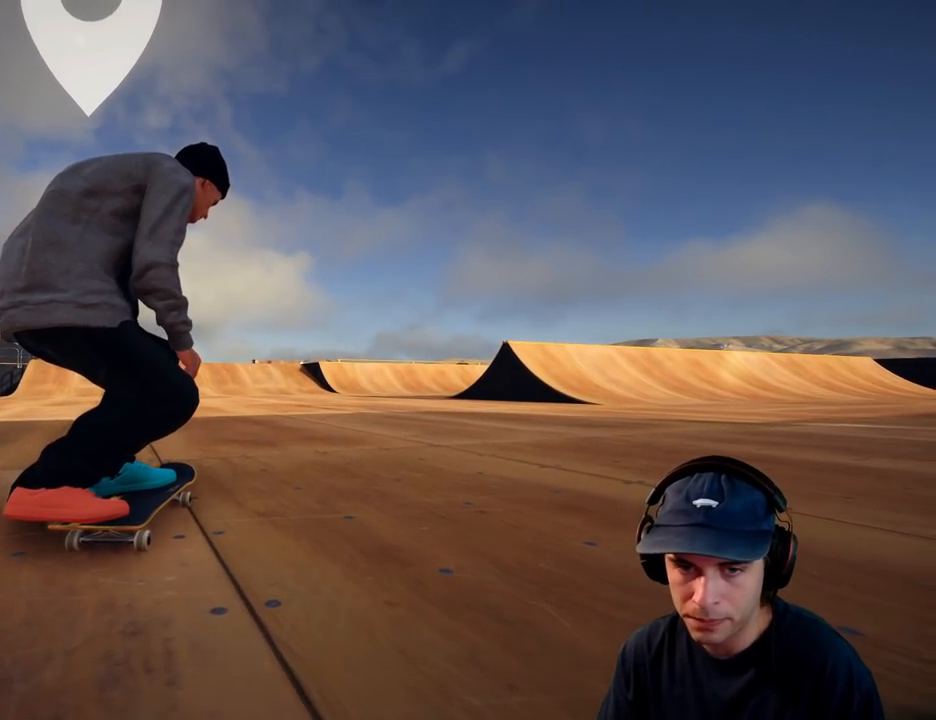
{"buttons": [], "left_stick": "up", "right_stick": "up", "button_events": []}
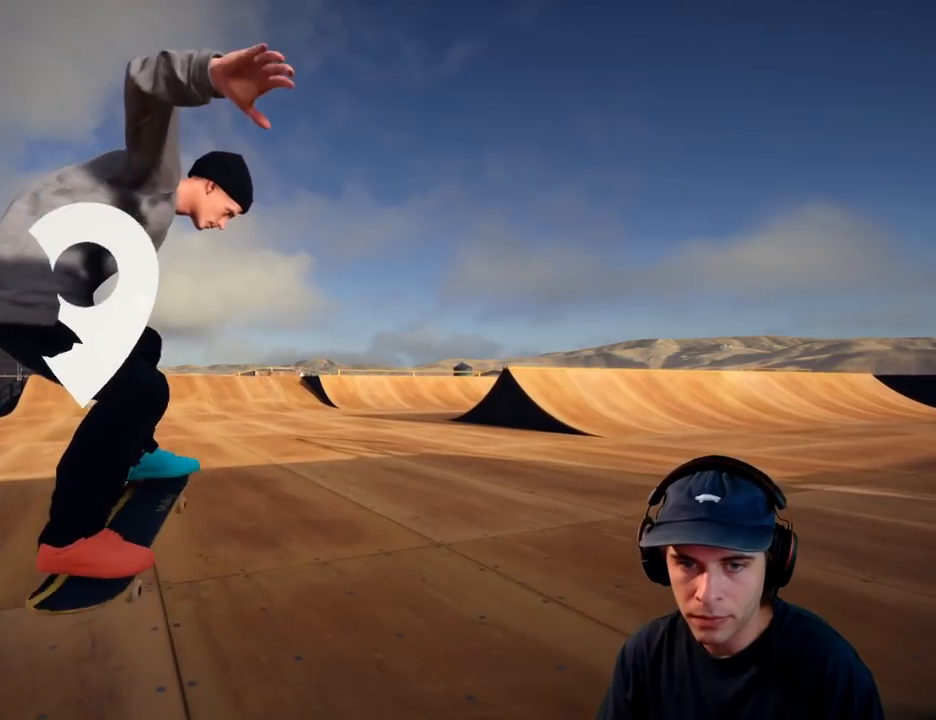
{"buttons": [], "left_stick": "center", "right_stick": "center", "button_events": []}
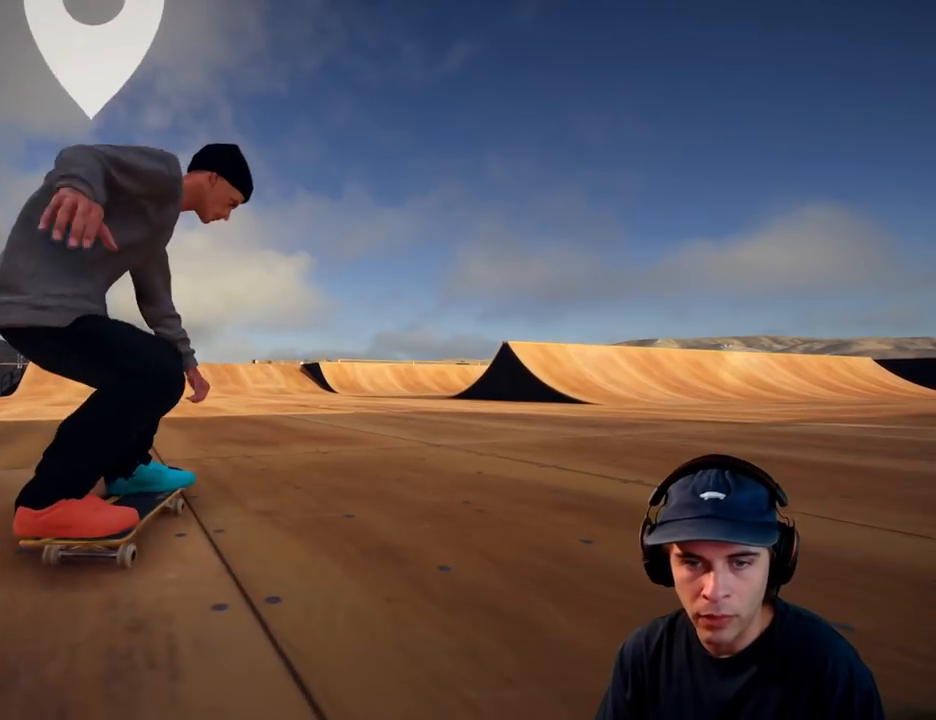
{"buttons": ["R2"], "left_stick": "center", "right_stick": "center", "button_events": [[83, "DPAD_UP", "down"], [267, "DPAD_UP", "up"], [483, "R2", "down"]]}
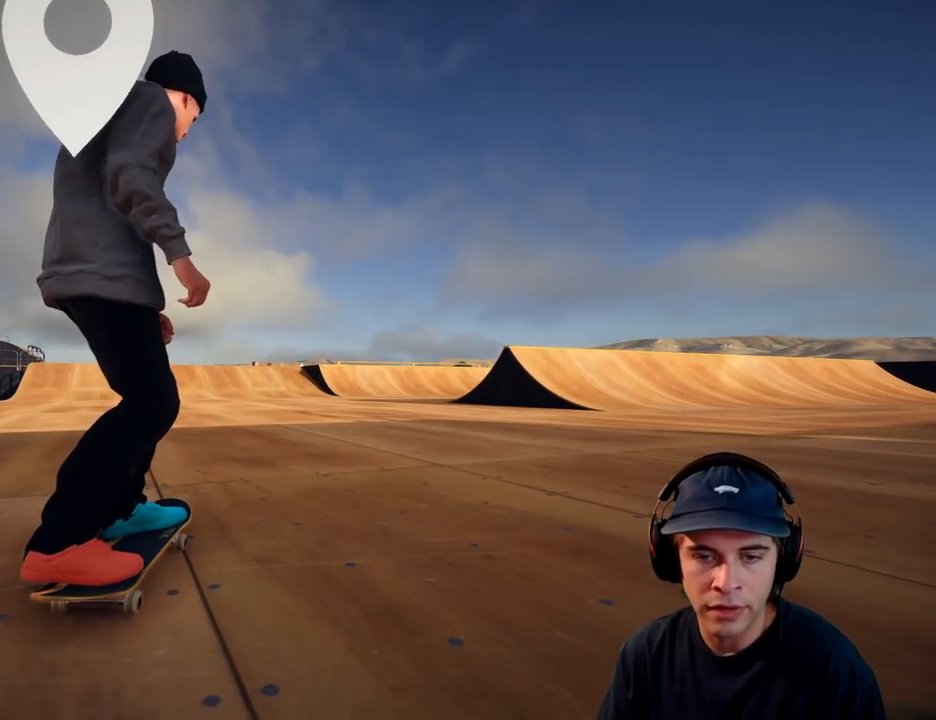
{"buttons": ["R2"], "left_stick": "center", "right_stick": "center", "button_events": []}
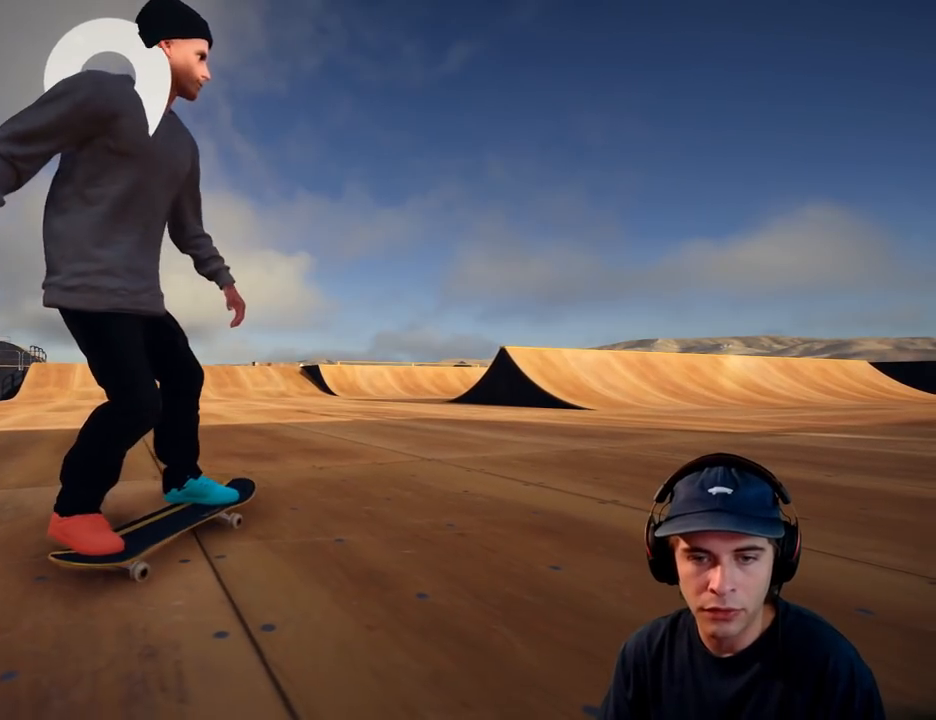
{"buttons": [], "left_stick": "center", "right_stick": "center", "button_events": [[217, "R2", "up"]]}
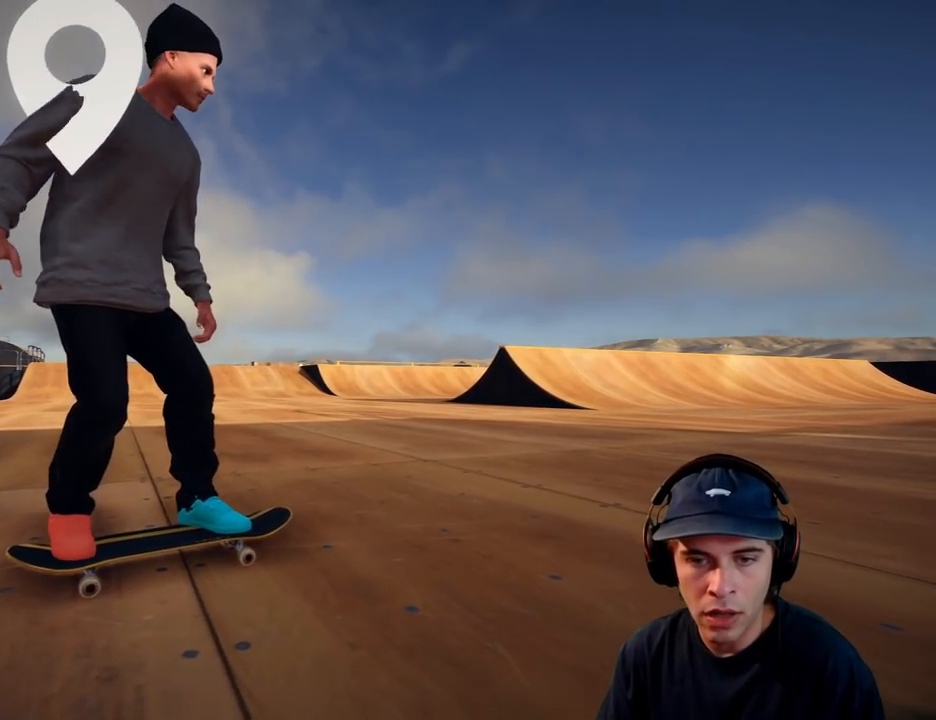
{"buttons": [], "left_stick": "center", "right_stick": "center", "button_events": []}
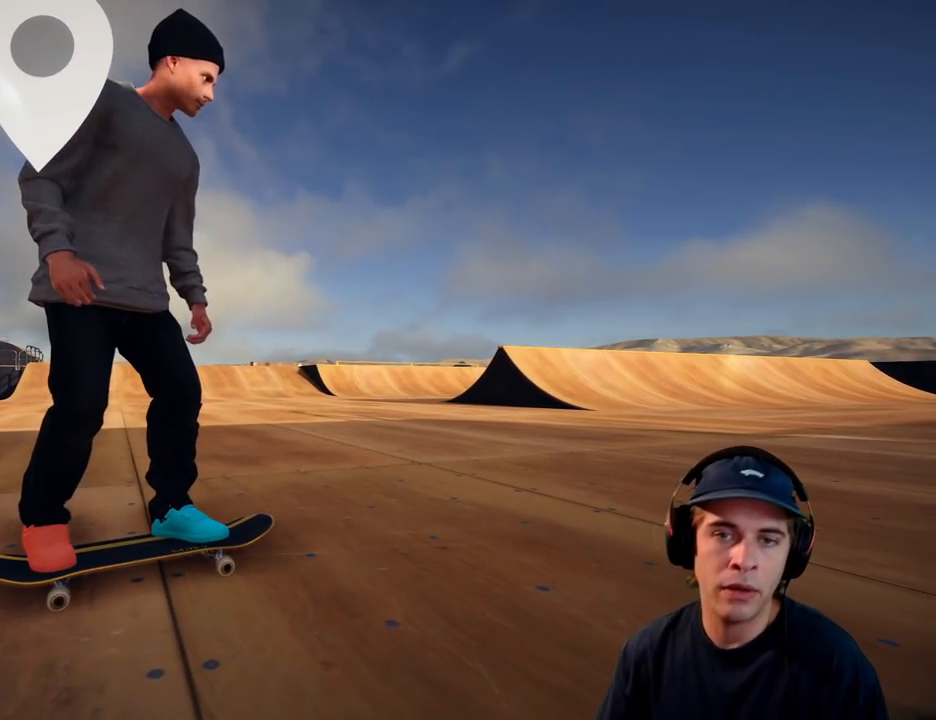
{"buttons": [], "left_stick": "center", "right_stick": "center", "button_events": []}
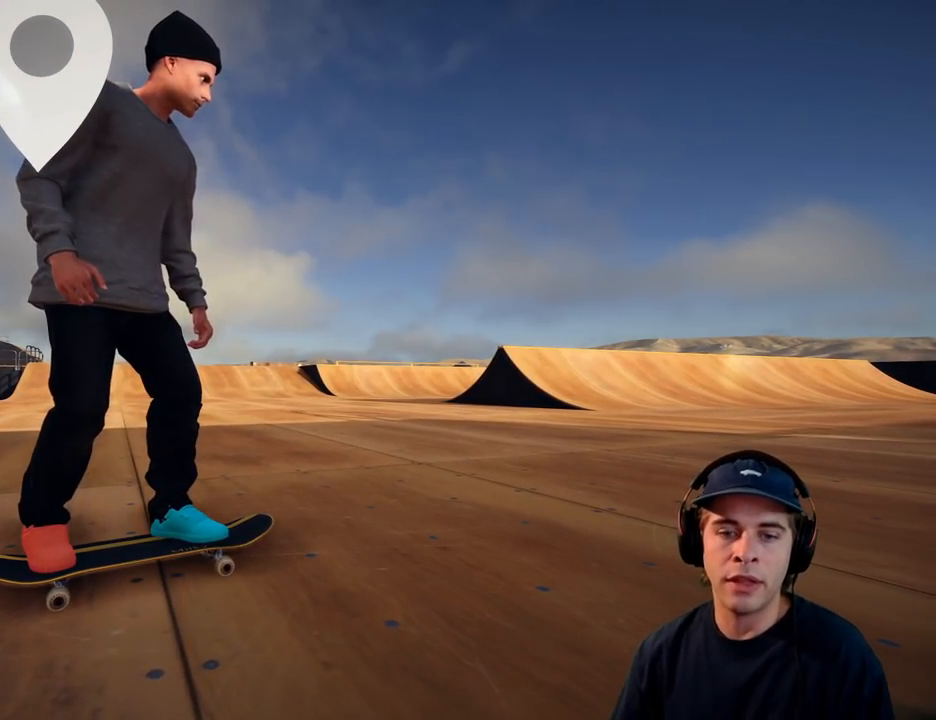
{"buttons": [], "left_stick": "center", "right_stick": "center", "button_events": []}